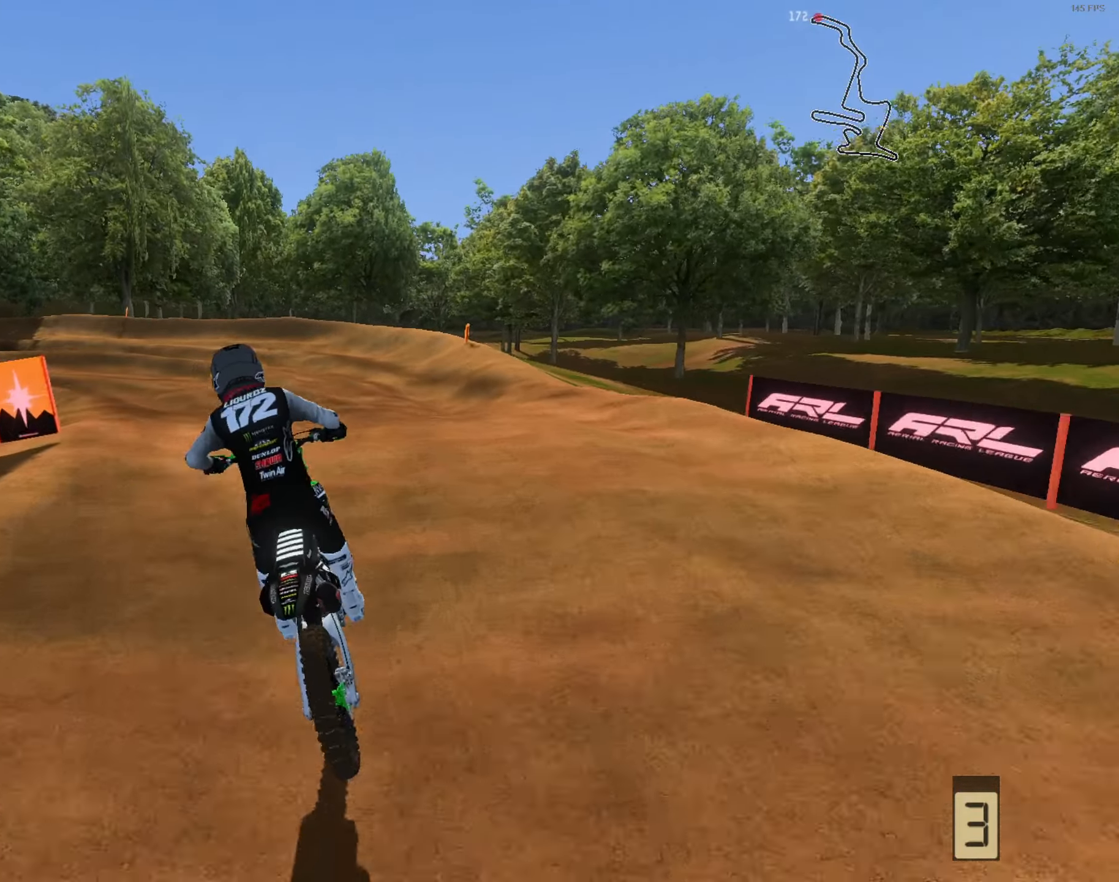
Gameplay with a controller (Xbox layout); each line is a JSON object with the inputs held at the frame after it. "events" lists button and stick changes between this image and that frame as [ms after this image, input, new state], when the widget could be followed in between.
{"buttons": [], "left_stick": "left", "right_stick": "right", "events": [[83, "L1", "up"], [116, "left_stick", "left"], [183, "right_stick", "center"], [383, "right_stick", "right"]]}
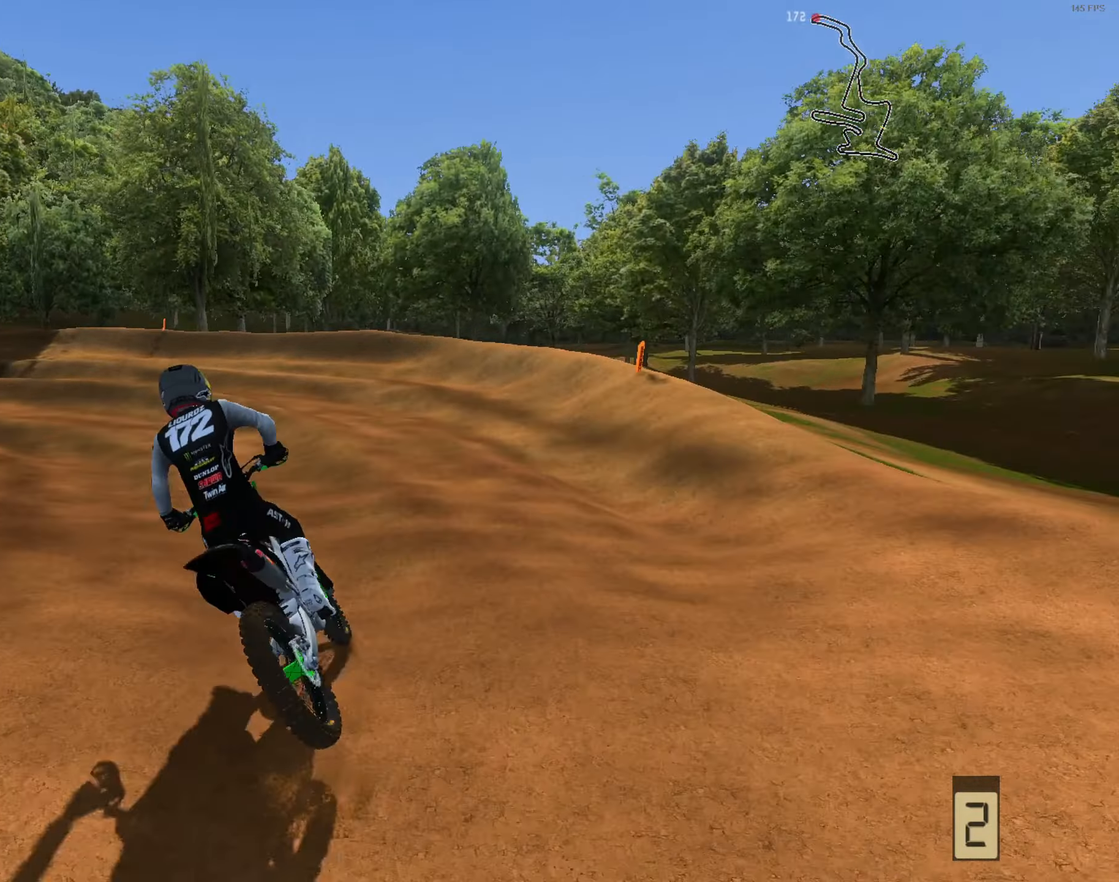
{"buttons": ["R2"], "left_stick": "down-left", "right_stick": "right", "events": [[50, "left_stick", "down"], [183, "left_stick", "down-left"], [483, "R2", "down"]]}
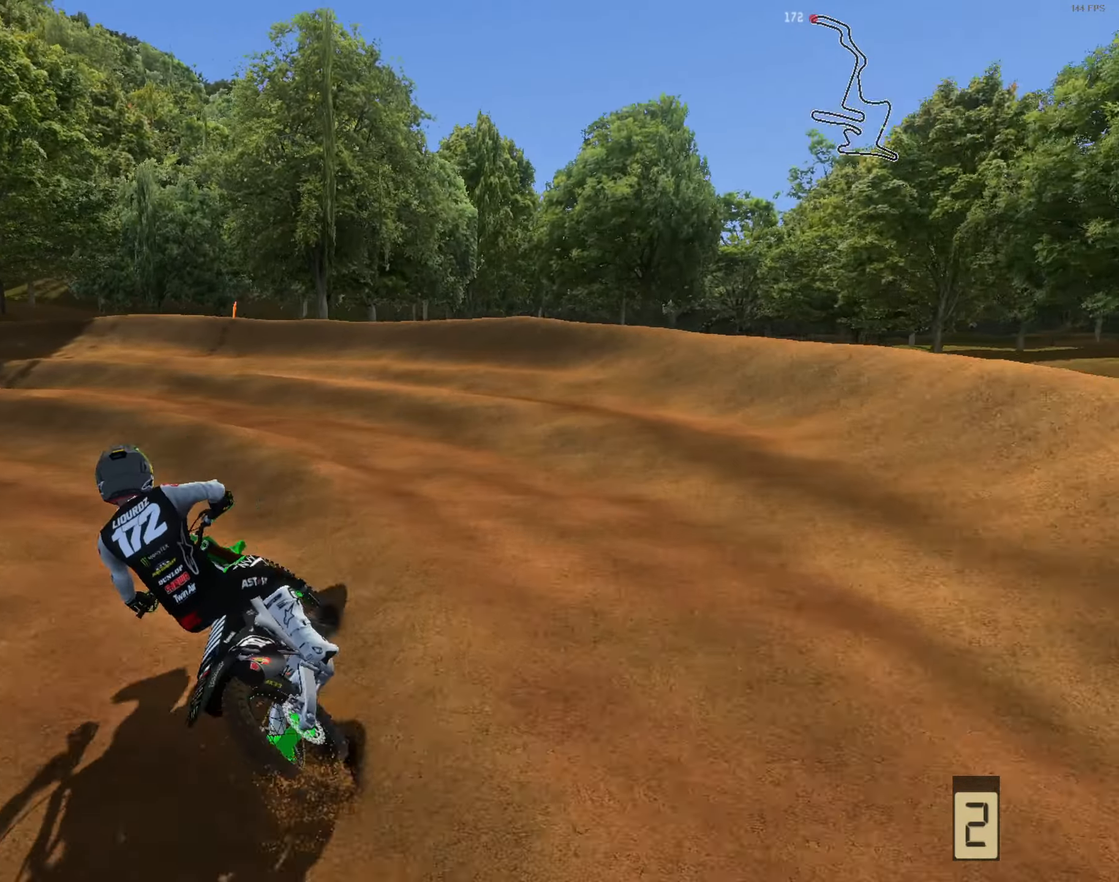
{"buttons": ["R2"], "left_stick": "down", "right_stick": "up-right", "events": [[16, "left_stick", "left"], [116, "left_stick", "center"], [316, "left_stick", "left"], [483, "left_stick", "down"], [483, "right_stick", "up-right"]]}
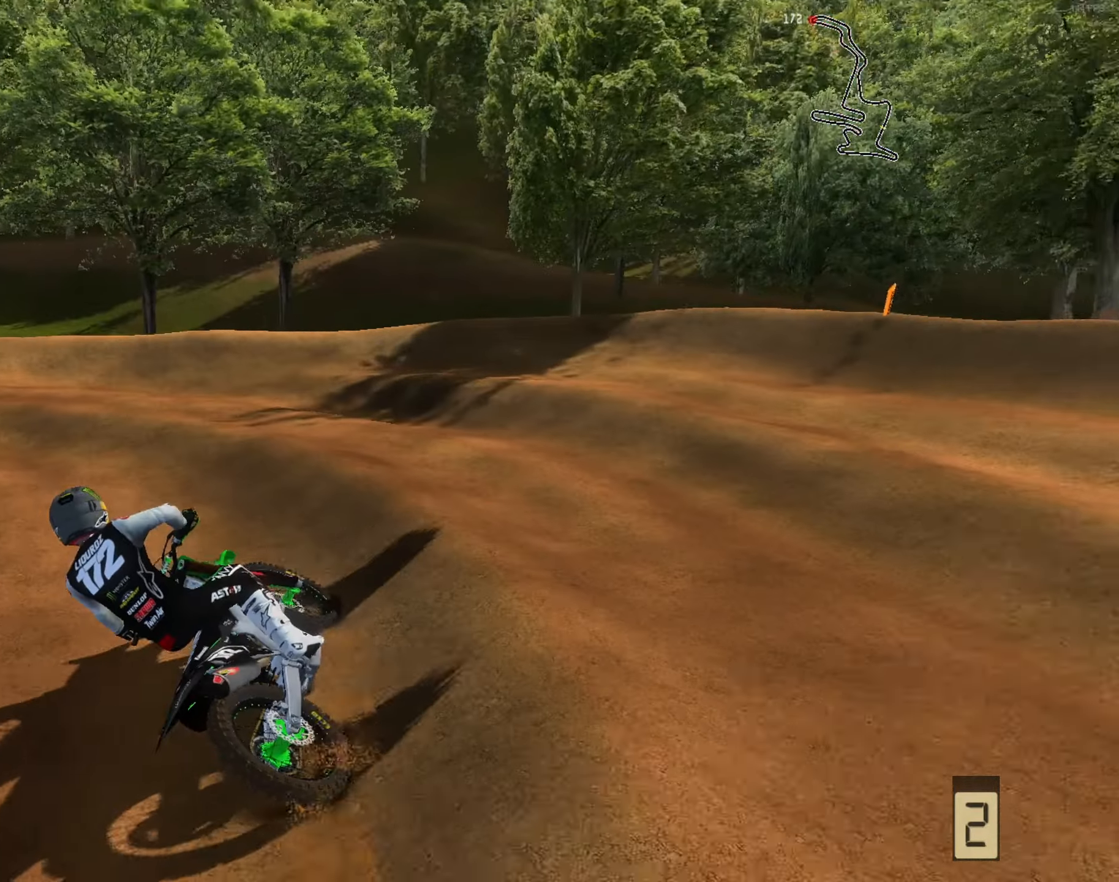
{"buttons": ["R2"], "left_stick": "left", "right_stick": "up-right", "events": [[50, "left_stick", "center"], [283, "left_stick", "left"], [383, "left_stick", "center"], [450, "left_stick", "left"]]}
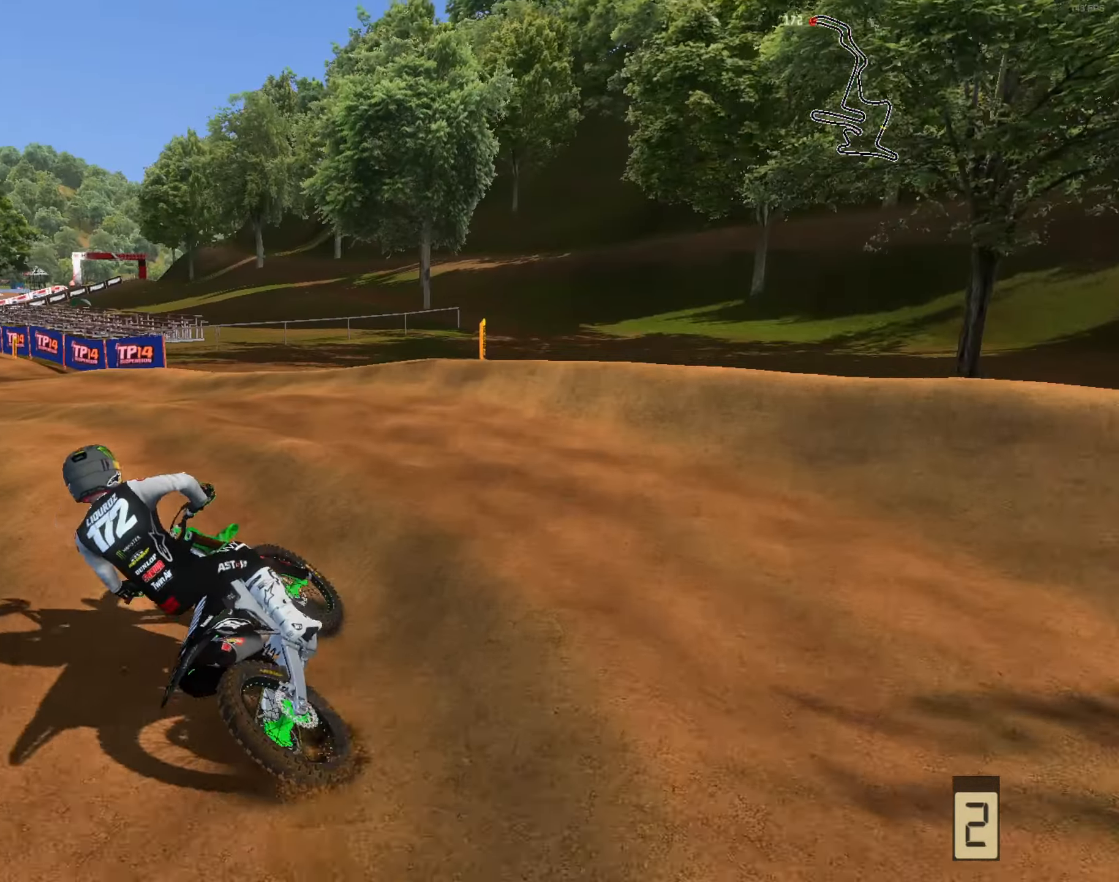
{"buttons": ["R1", "R2", "L3"], "left_stick": "right", "right_stick": "up", "events": [[316, "left_stick", "right"], [383, "right_stick", "up"], [483, "L3", "down"], [483, "R1", "down"]]}
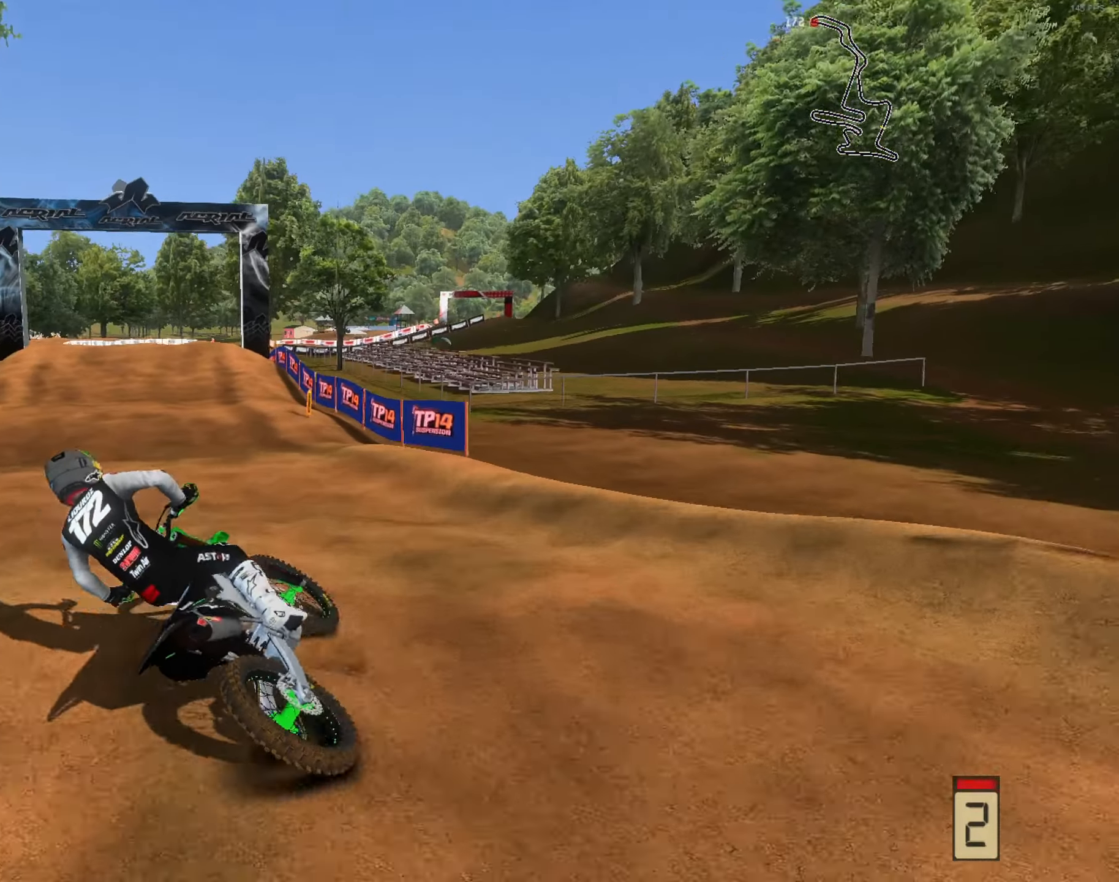
{"buttons": ["R2"], "left_stick": "center", "right_stick": "up", "events": [[50, "L3", "up"], [83, "R1", "up"], [83, "right_stick", "up-left"], [317, "left_stick", "center"], [383, "left_stick", "left"], [483, "left_stick", "center"], [483, "right_stick", "up"]]}
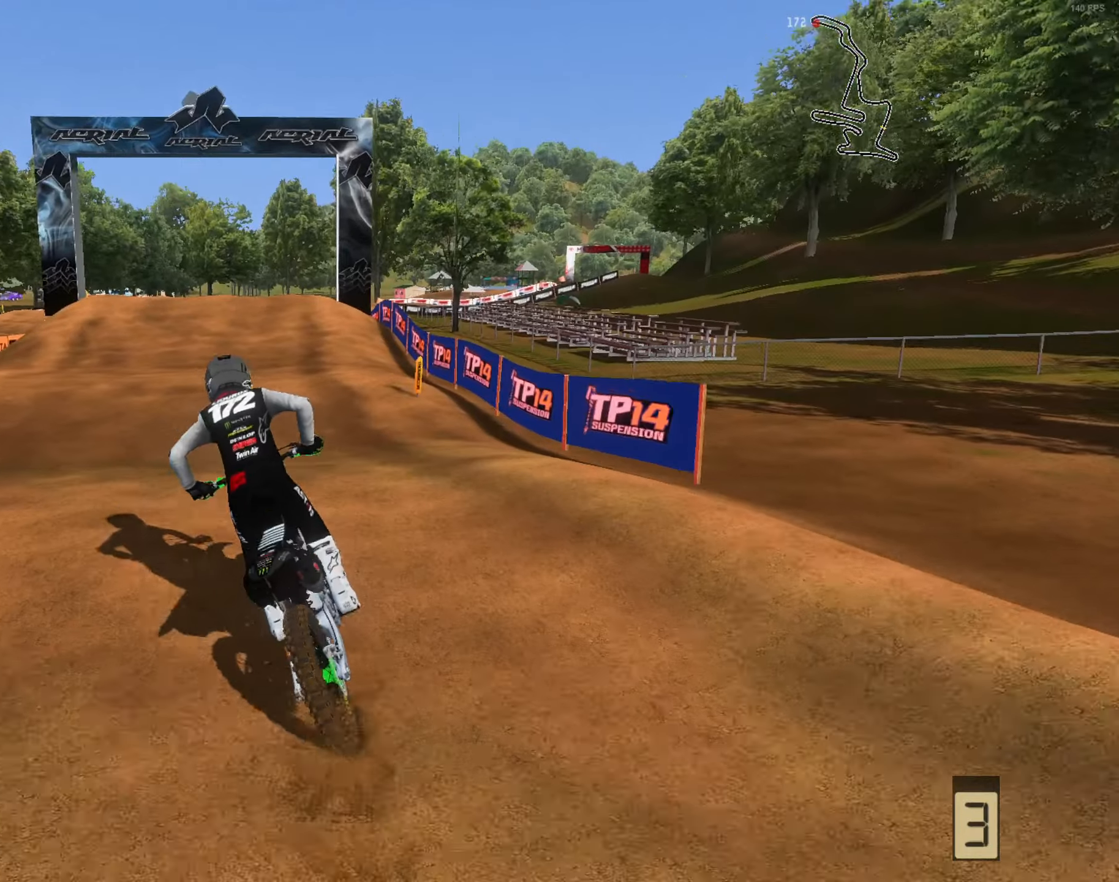
{"buttons": ["R2"], "left_stick": "right", "right_stick": "up", "events": [[217, "left_stick", "right"]]}
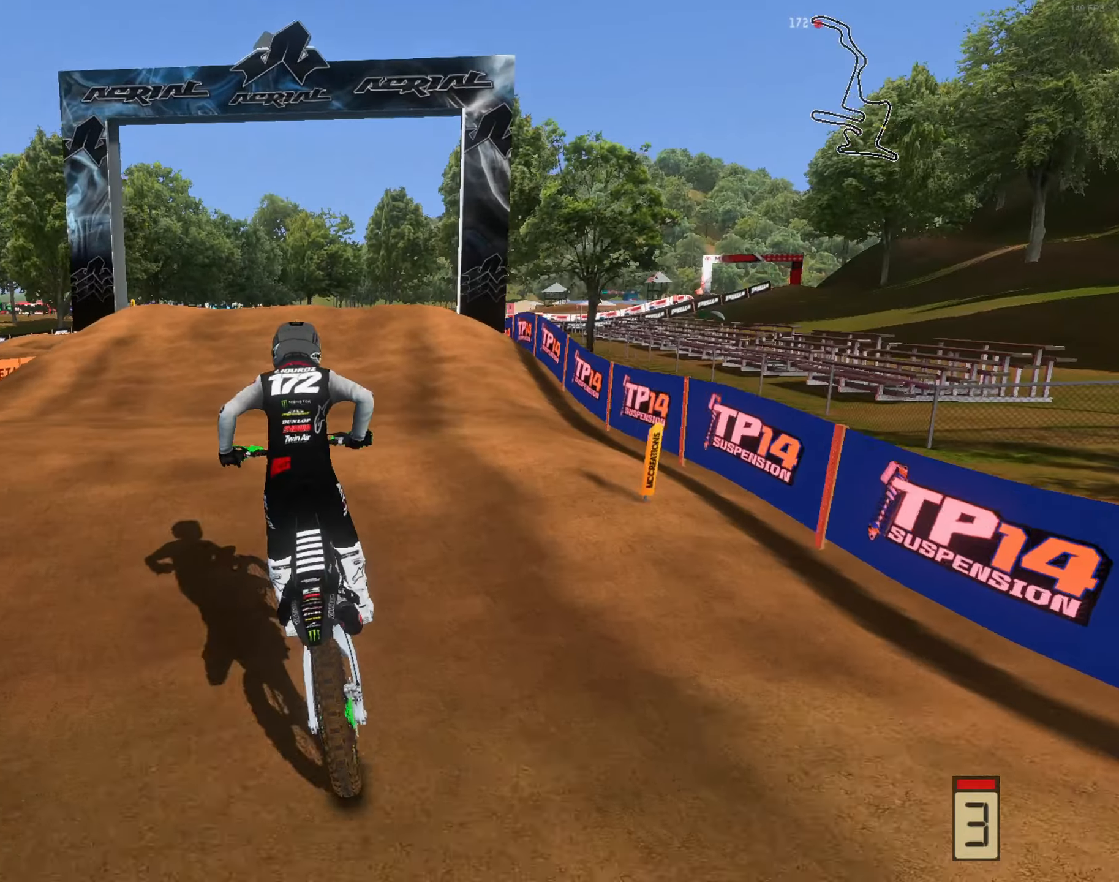
{"buttons": ["R2"], "left_stick": "center", "right_stick": "up", "events": [[17, "left_stick", "center"], [83, "right_stick", "center"], [150, "right_stick", "down"], [250, "right_stick", "center"], [317, "right_stick", "up"]]}
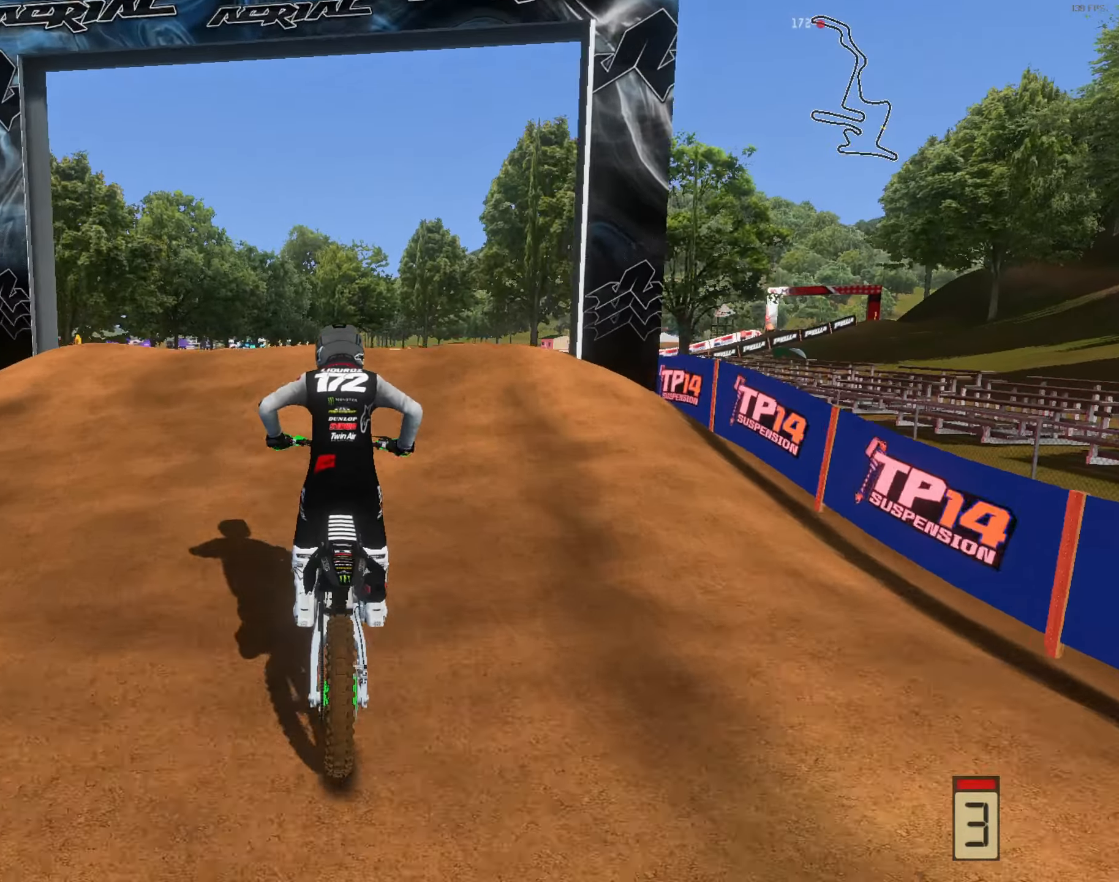
{"buttons": ["R2"], "left_stick": "up-right", "right_stick": "up-left", "events": [[150, "right_stick", "center"], [383, "left_stick", "right"], [383, "right_stick", "up"], [450, "left_stick", "up-right"], [450, "right_stick", "up-left"]]}
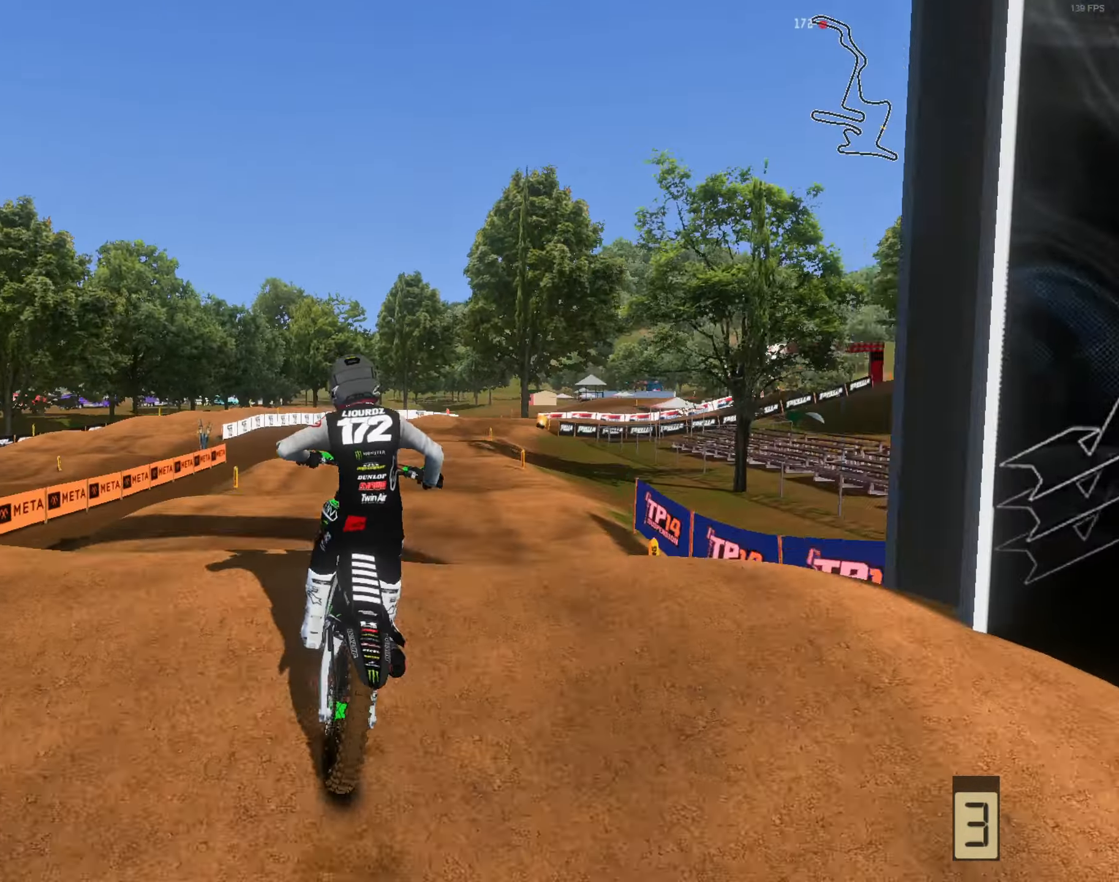
{"buttons": ["R2"], "left_stick": "up-left", "right_stick": "left", "events": [[150, "R2", "up"], [150, "left_stick", "up"], [250, "left_stick", "up-left"], [383, "right_stick", "left"], [417, "R2", "down"]]}
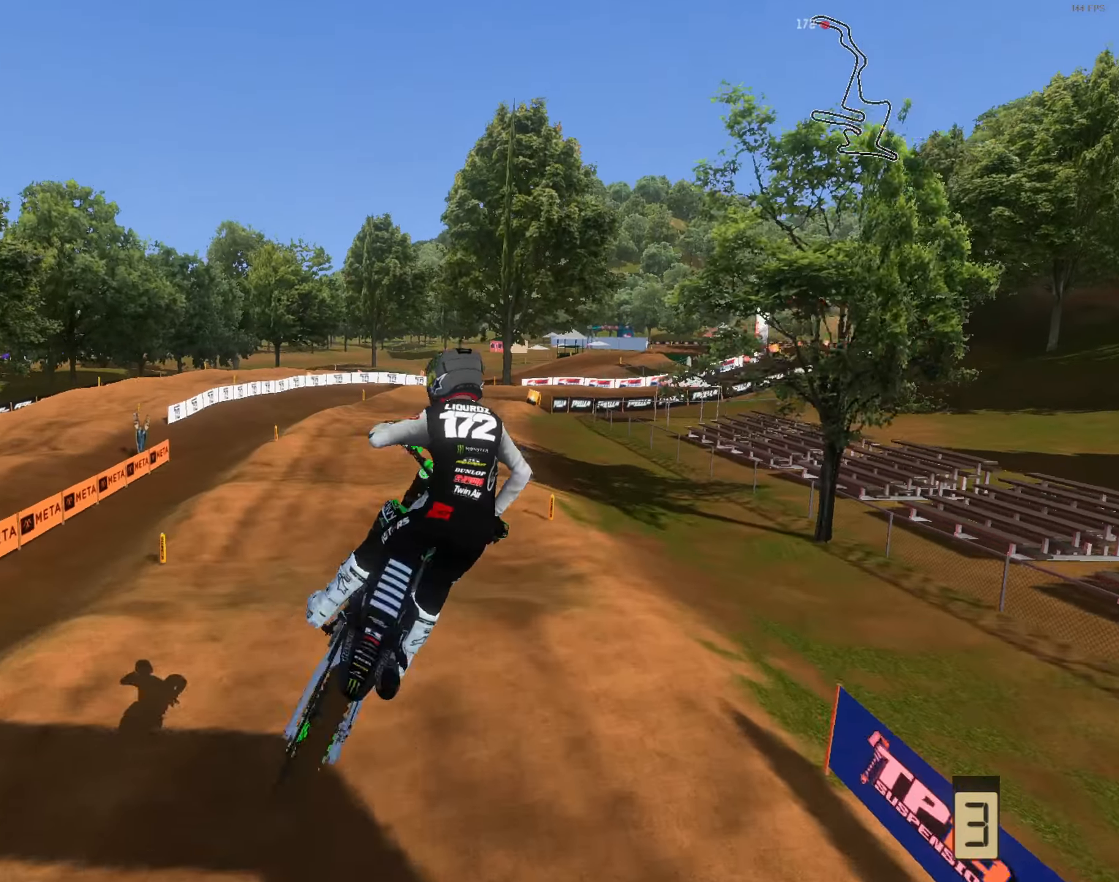
{"buttons": ["R2"], "left_stick": "up-right", "right_stick": "up-left", "events": [[417, "left_stick", "up-right"], [450, "right_stick", "up-left"]]}
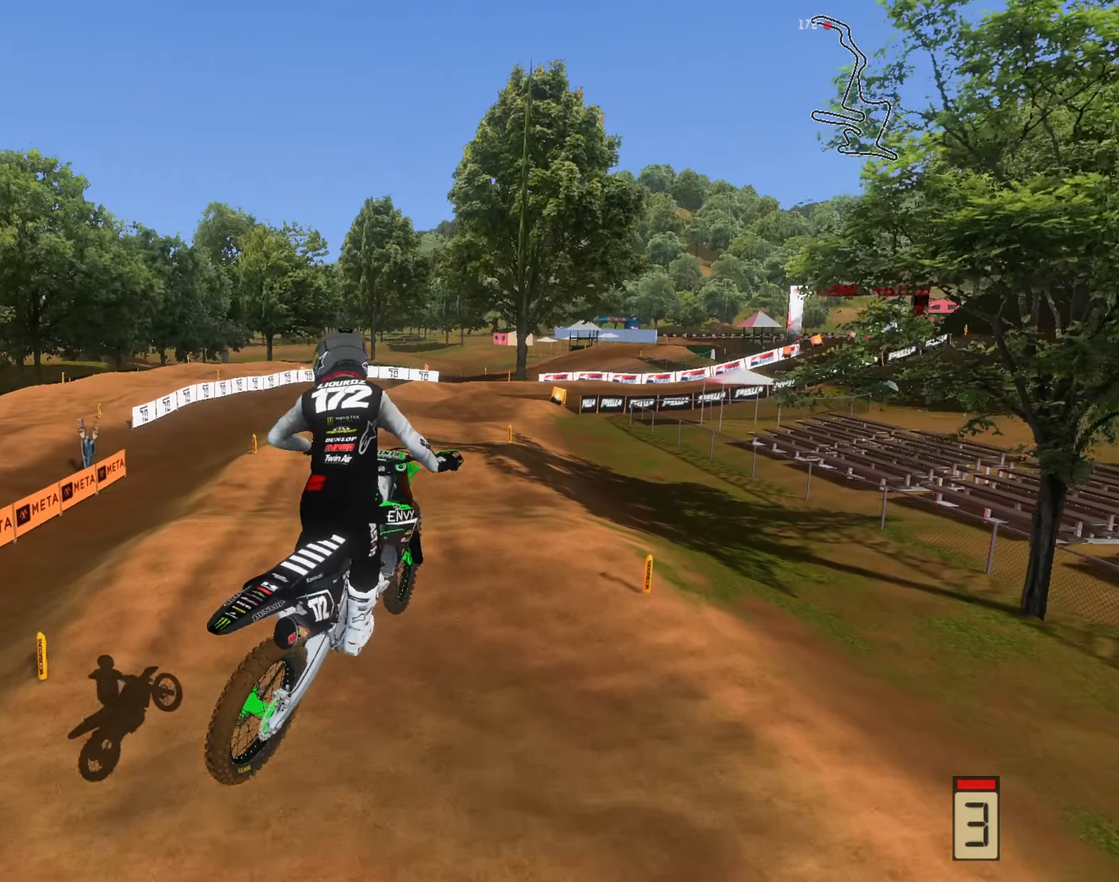
{"buttons": ["R2"], "left_stick": "right", "right_stick": "up-left", "events": [[350, "left_stick", "right"]]}
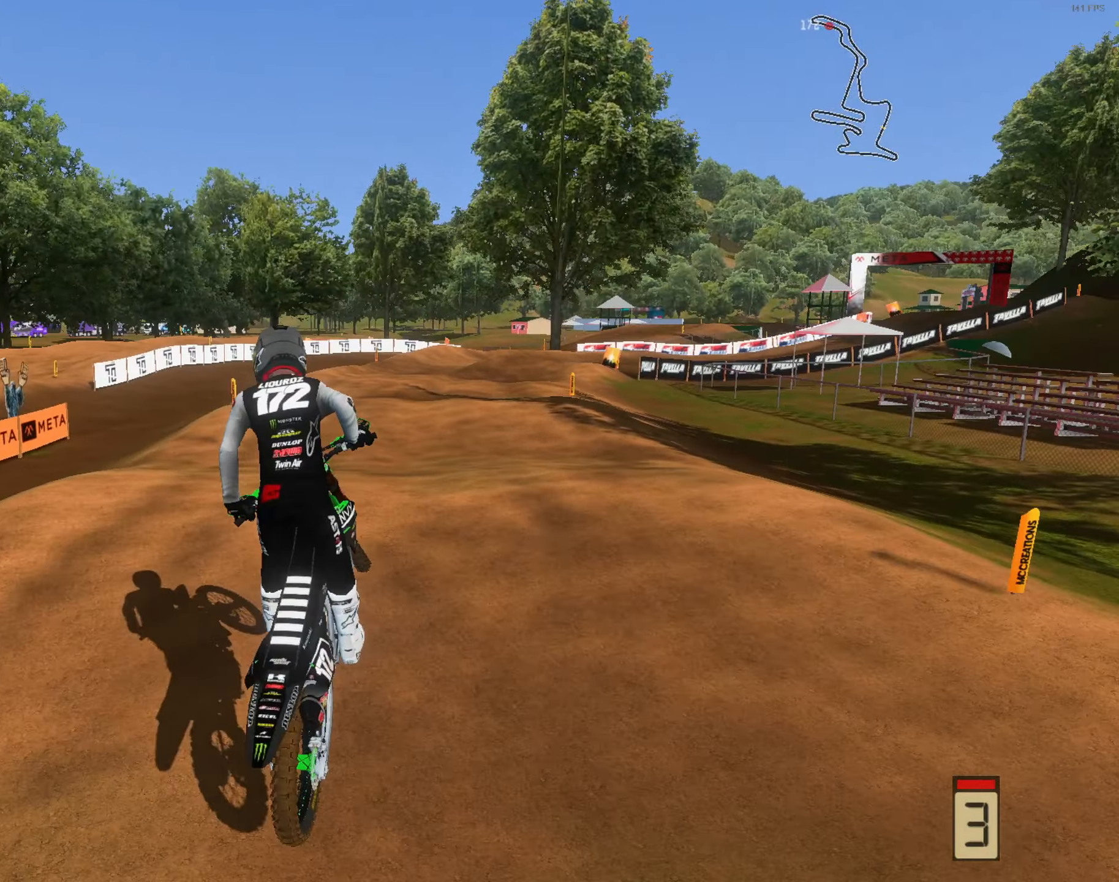
{"buttons": [], "left_stick": "right", "right_stick": "up-left", "events": [[17, "left_stick", "up-right"], [383, "left_stick", "right"], [450, "R2", "up"]]}
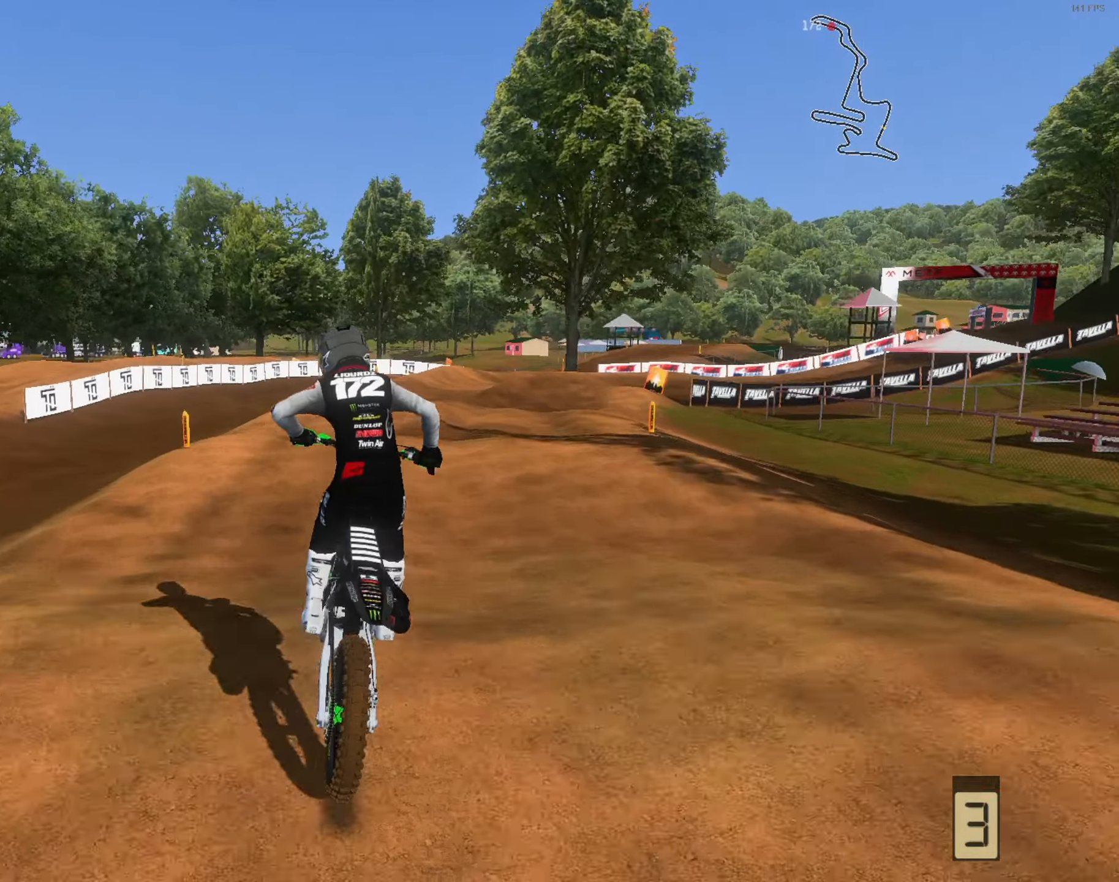
{"buttons": ["R2"], "left_stick": "right", "right_stick": "up", "events": [[117, "R2", "down"], [350, "R2", "up"], [450, "R2", "down"], [450, "right_stick", "up"]]}
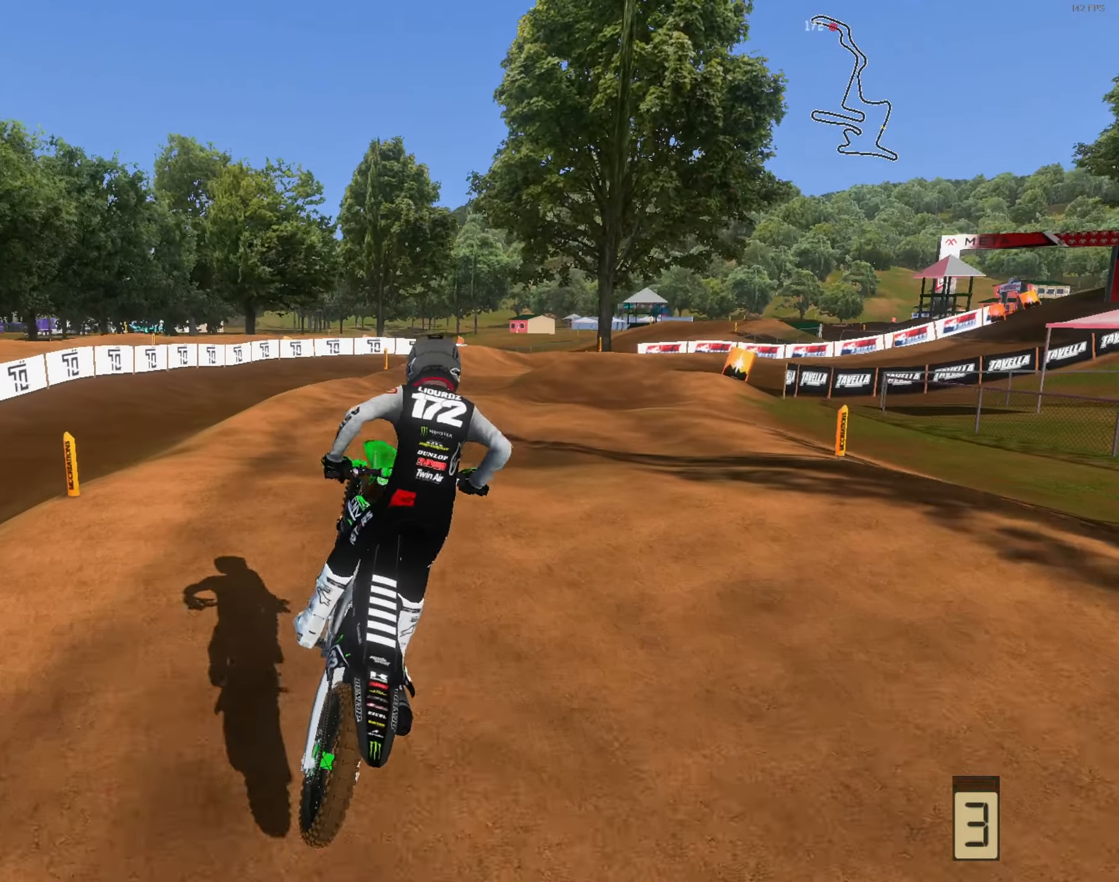
{"buttons": ["R2"], "left_stick": "up", "right_stick": "up", "events": [[83, "right_stick", "left"], [117, "left_stick", "up-right"], [150, "right_stick", "center"], [383, "left_stick", "up"], [450, "right_stick", "up"]]}
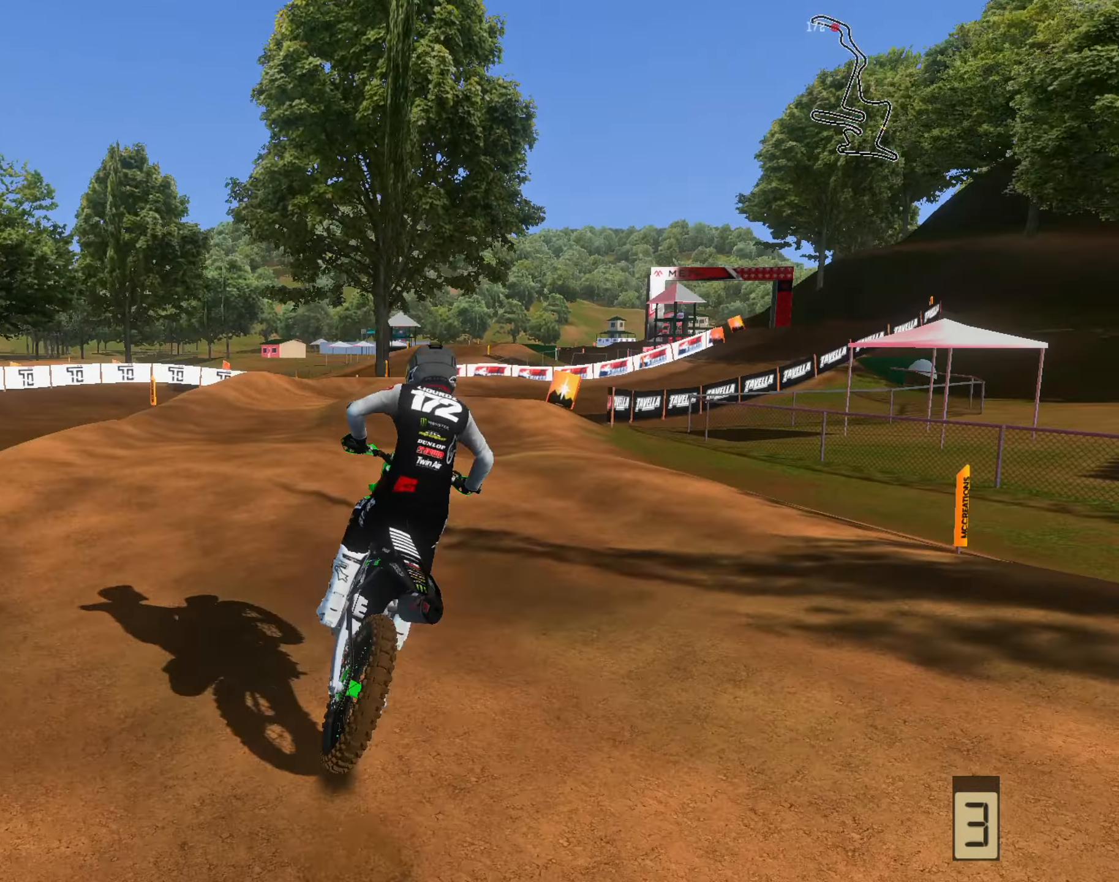
{"buttons": ["R2"], "left_stick": "up-right", "right_stick": "down-left", "events": [[117, "R2", "up"], [117, "left_stick", "up-right"], [283, "R2", "down"], [350, "right_stick", "center"], [450, "right_stick", "down-left"]]}
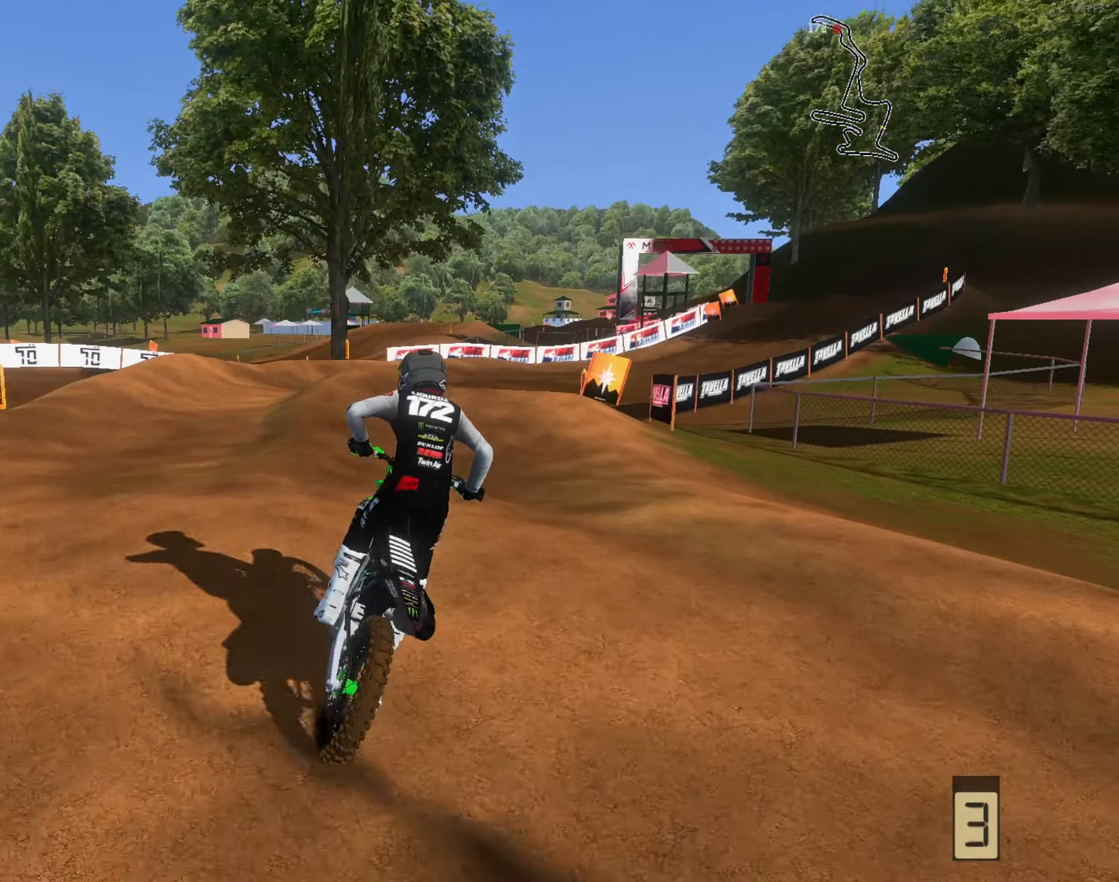
{"buttons": ["R2"], "left_stick": "up-right", "right_stick": "up", "events": [[84, "right_stick", "center"], [217, "right_stick", "up"]]}
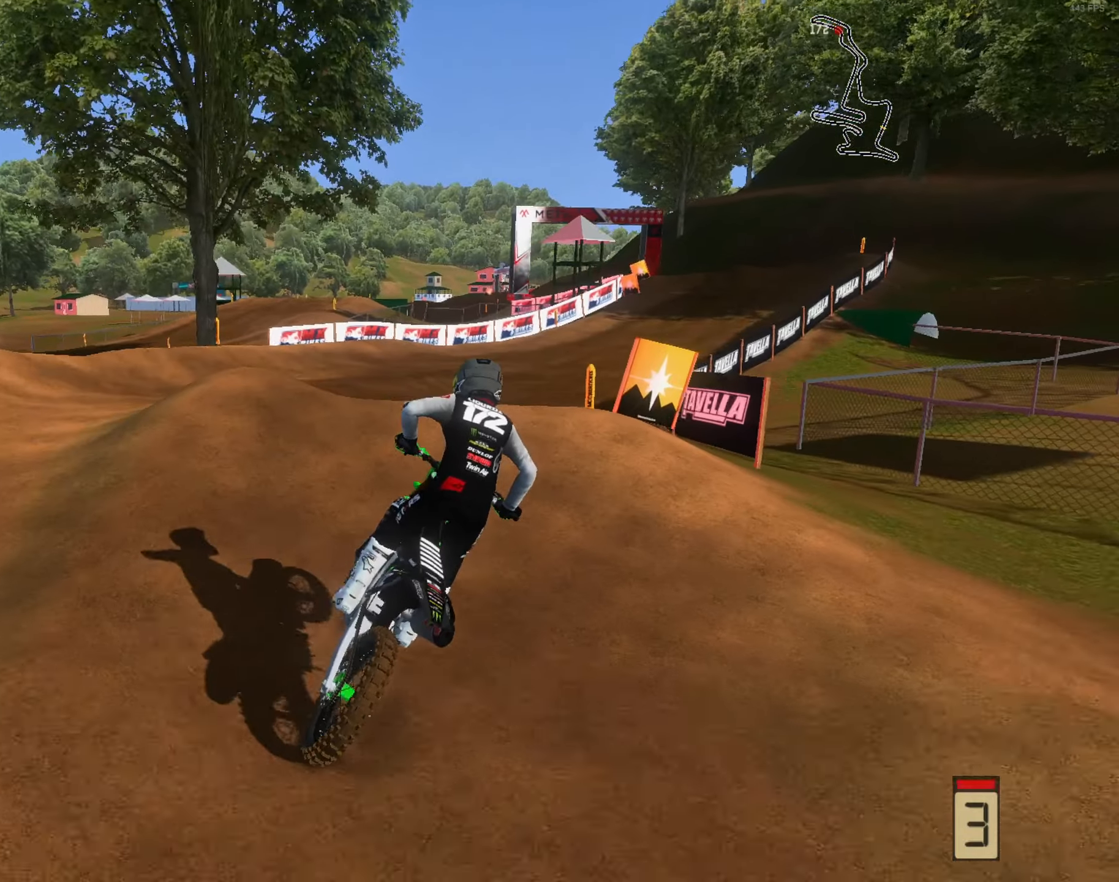
{"buttons": [], "left_stick": "center", "right_stick": "left", "events": [[50, "left_stick", "right"], [117, "right_stick", "up-left"], [150, "left_stick", "up-right"], [317, "left_stick", "center"], [384, "R2", "up"], [384, "right_stick", "left"]]}
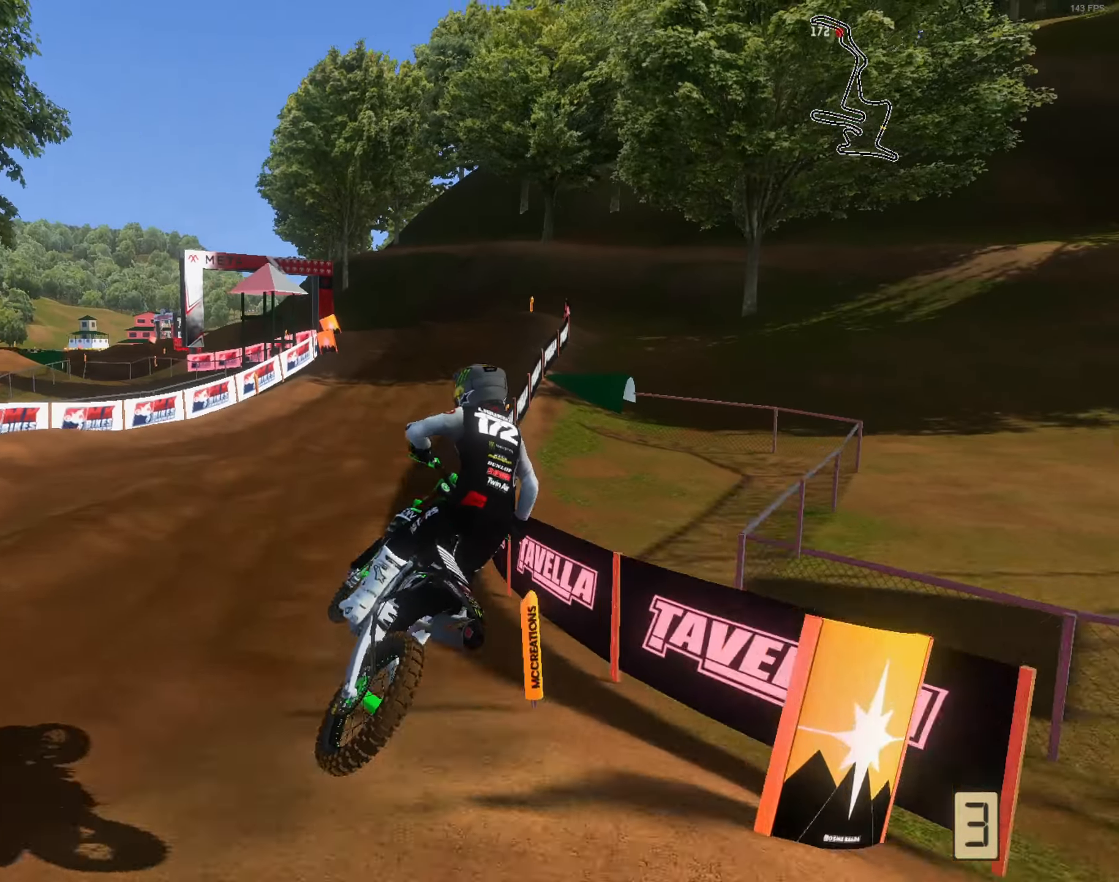
{"buttons": [], "left_stick": "center", "right_stick": "up", "events": [[17, "right_stick", "down-left"], [150, "R2", "down"], [184, "left_stick", "up-left"], [217, "right_stick", "up"], [317, "R2", "up"], [417, "left_stick", "center"]]}
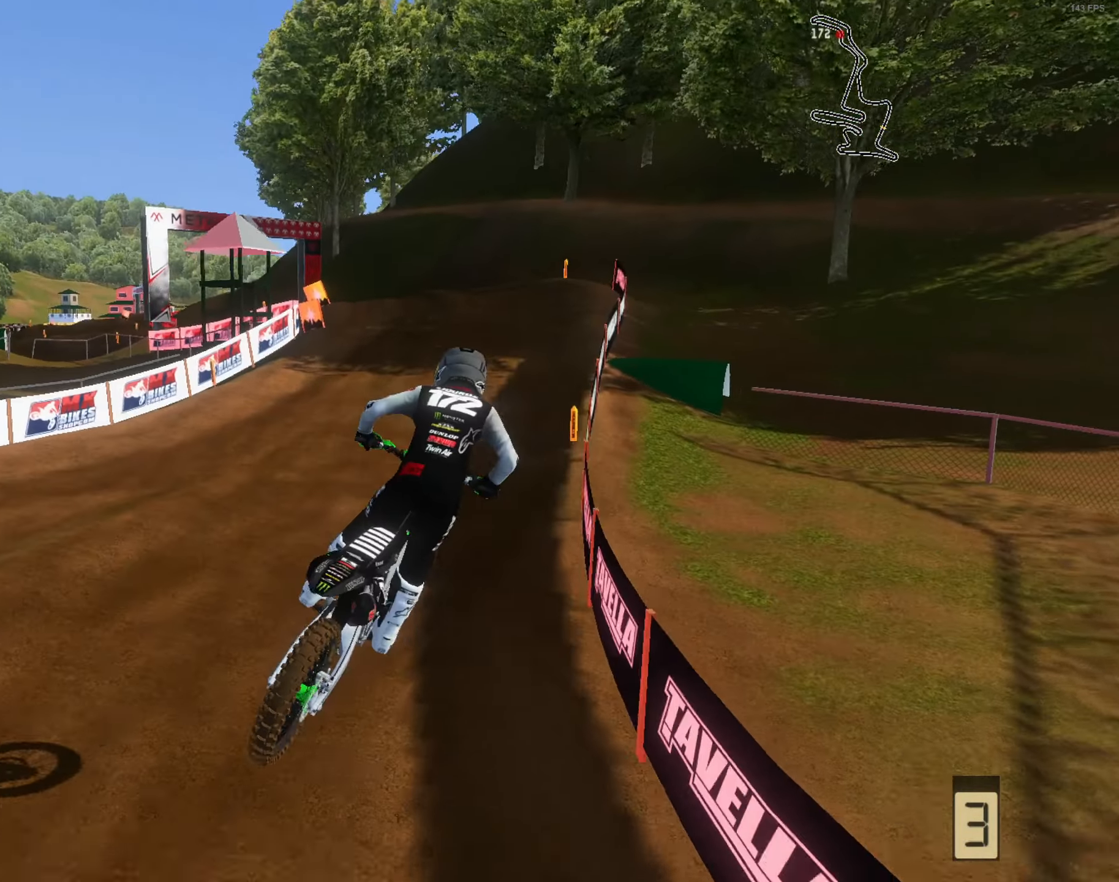
{"buttons": ["R2"], "left_stick": "left", "right_stick": "up", "events": [[17, "left_stick", "right"], [17, "right_stick", "center"], [84, "right_stick", "up"], [117, "R2", "down"], [350, "left_stick", "up-left"], [417, "left_stick", "left"]]}
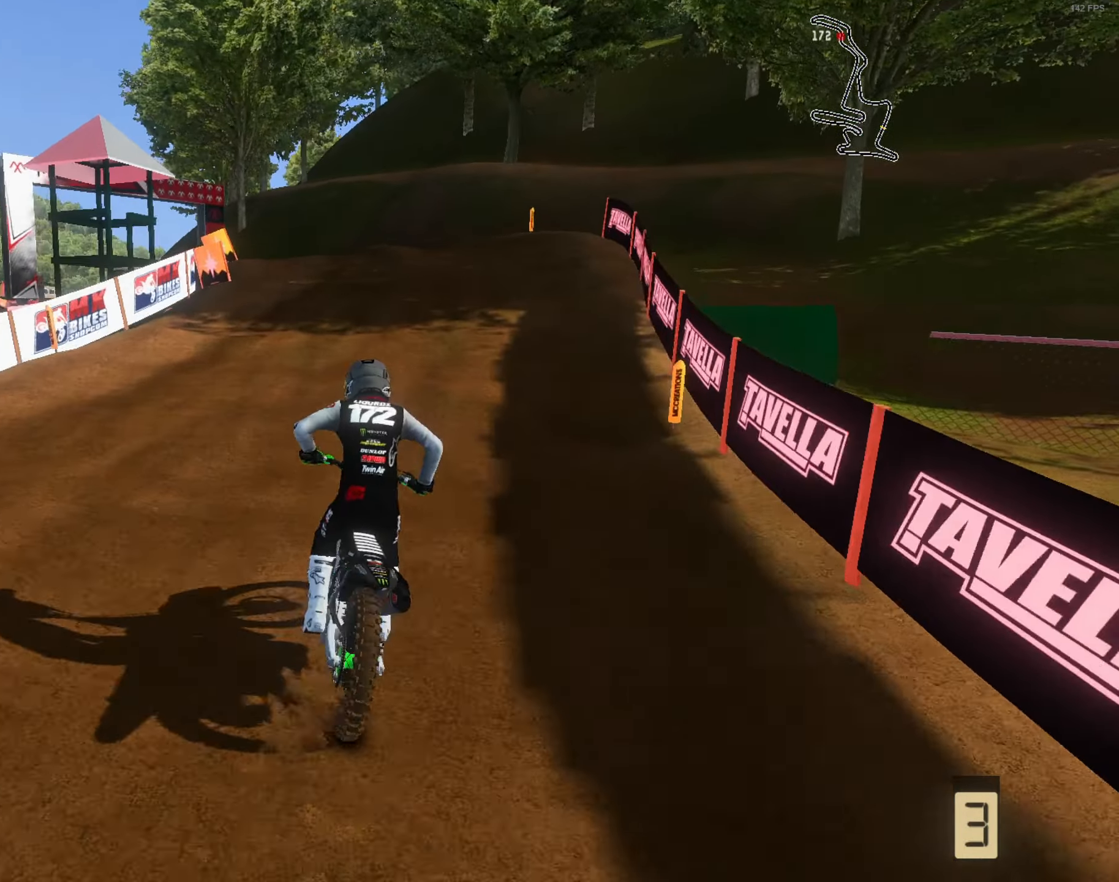
{"buttons": ["R2"], "left_stick": "center", "right_stick": "up", "events": [[250, "left_stick", "center"]]}
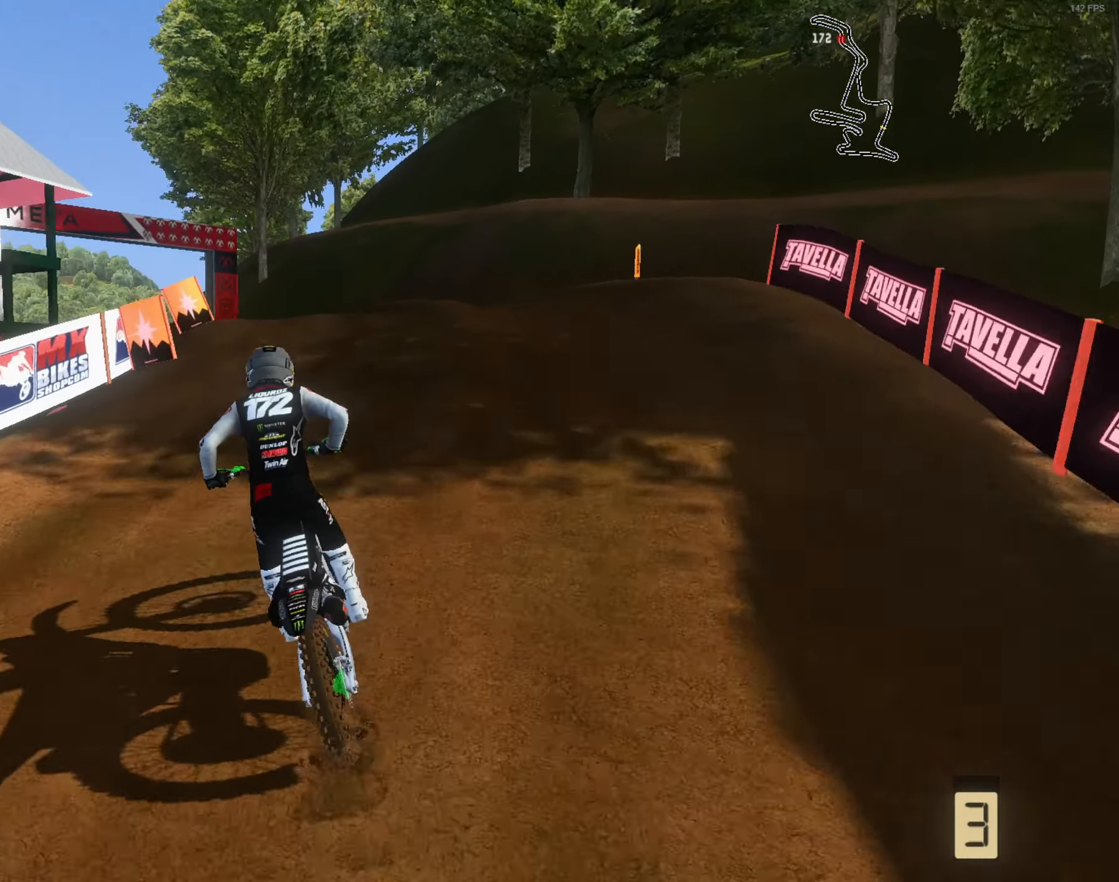
{"buttons": ["R2"], "left_stick": "left", "right_stick": "center", "events": [[50, "left_stick", "left"], [184, "R2", "up"], [184, "right_stick", "center"], [217, "left_stick", "center"], [284, "left_stick", "left"], [317, "R2", "down"]]}
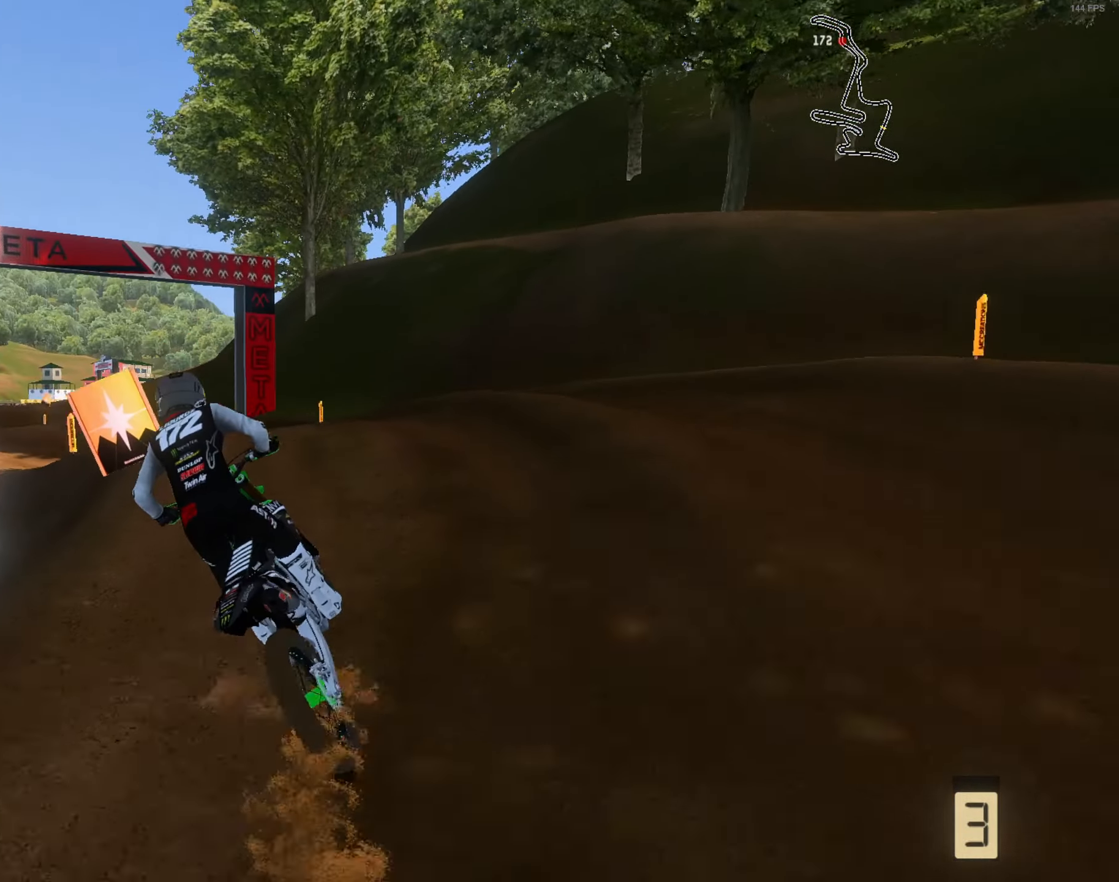
{"buttons": ["R2"], "left_stick": "center", "right_stick": "right", "events": [[184, "left_stick", "center"], [317, "right_stick", "right"]]}
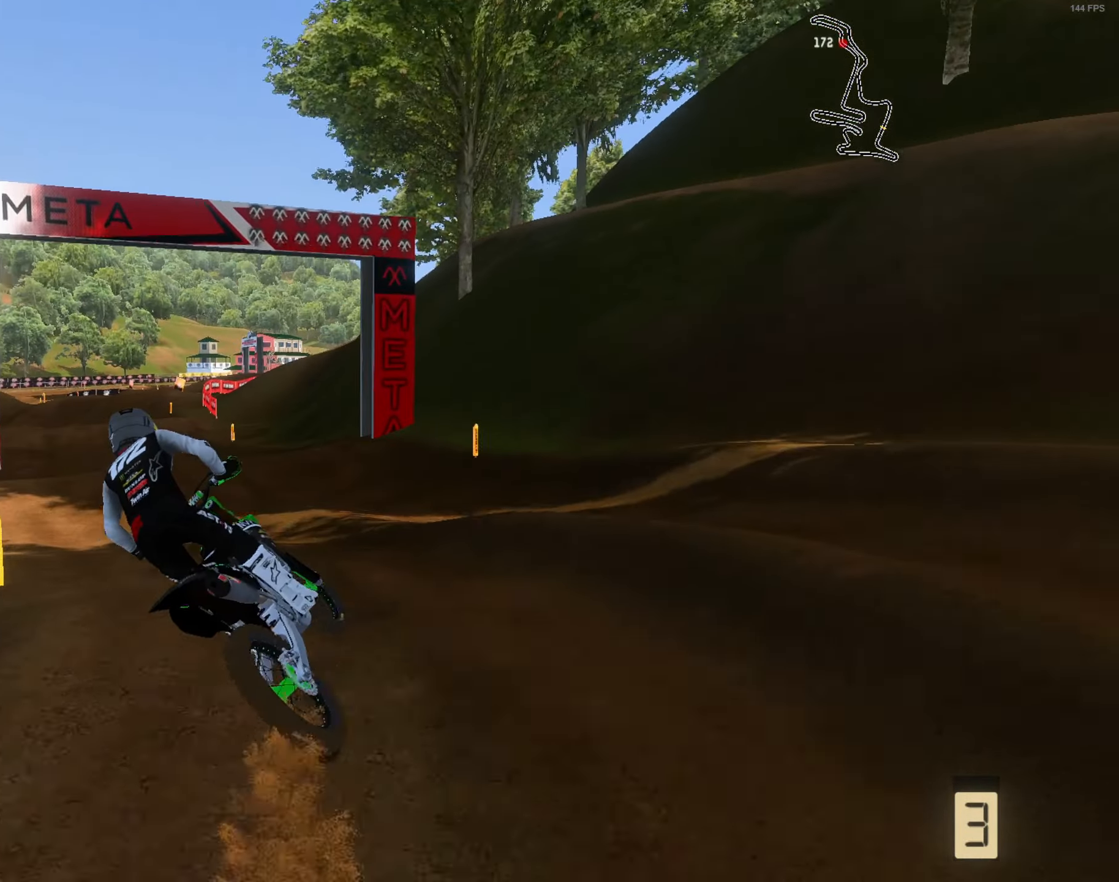
{"buttons": ["R2"], "left_stick": "center", "right_stick": "right", "events": [[17, "right_stick", "up-right"], [117, "left_stick", "left"], [284, "left_stick", "center"], [384, "left_stick", "left"], [450, "right_stick", "right"], [484, "left_stick", "center"]]}
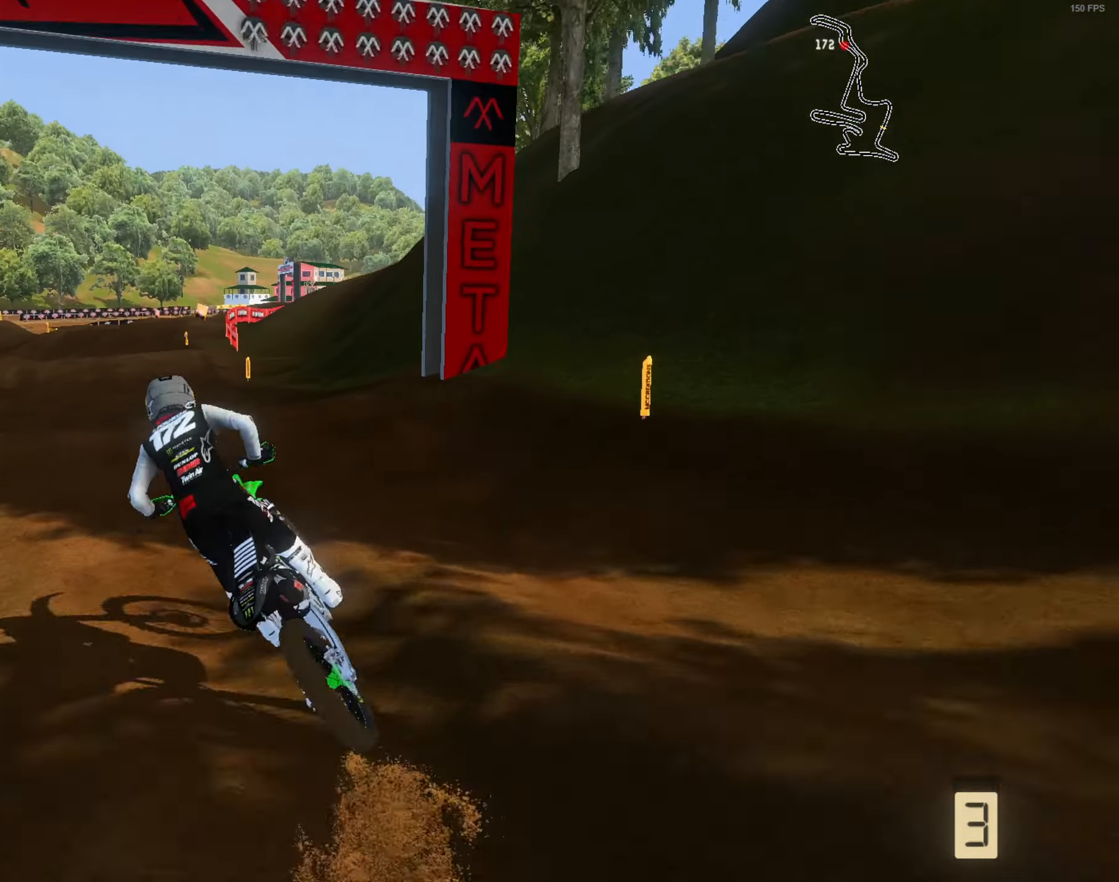
{"buttons": ["R2"], "left_stick": "center", "right_stick": "center", "events": [[50, "right_stick", "center"], [117, "left_stick", "left"], [217, "left_stick", "center"]]}
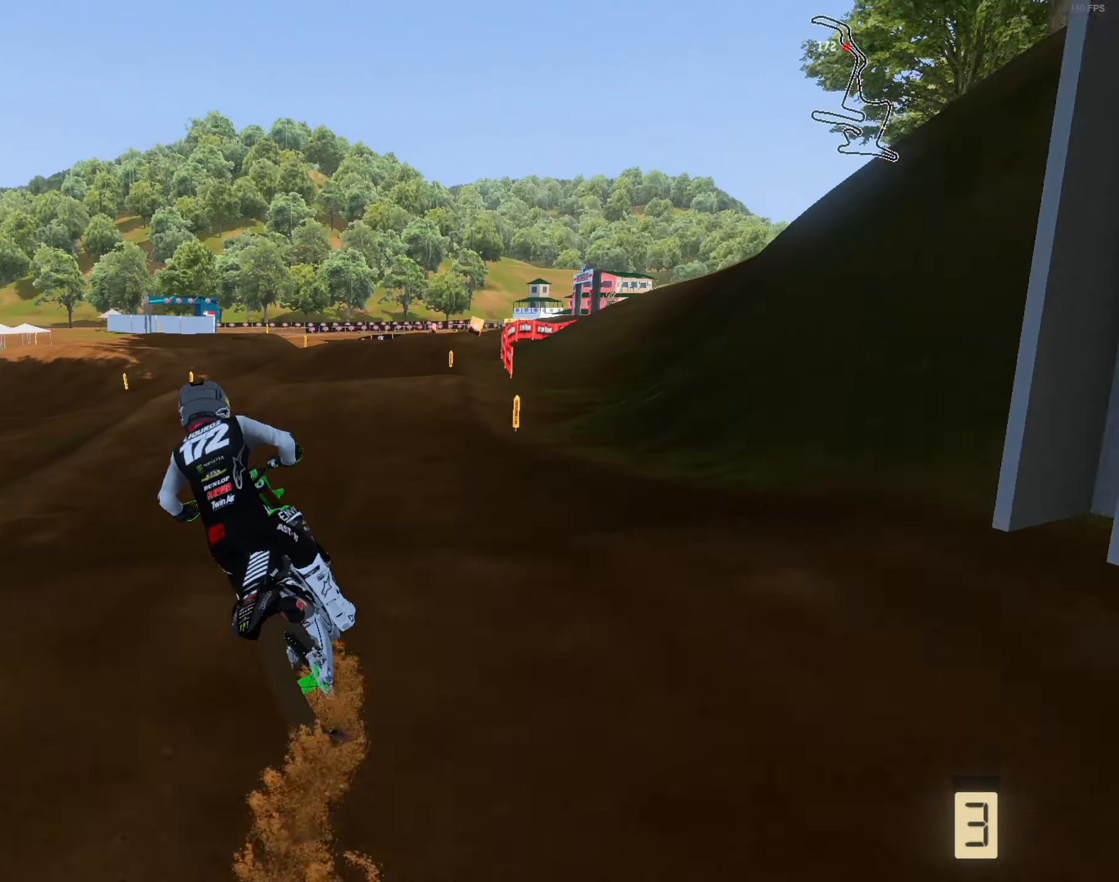
{"buttons": ["R2"], "left_stick": "center", "right_stick": "up-right", "events": [[117, "R2", "up"], [184, "left_stick", "right"], [350, "right_stick", "up-right"], [384, "R2", "down"], [450, "left_stick", "center"]]}
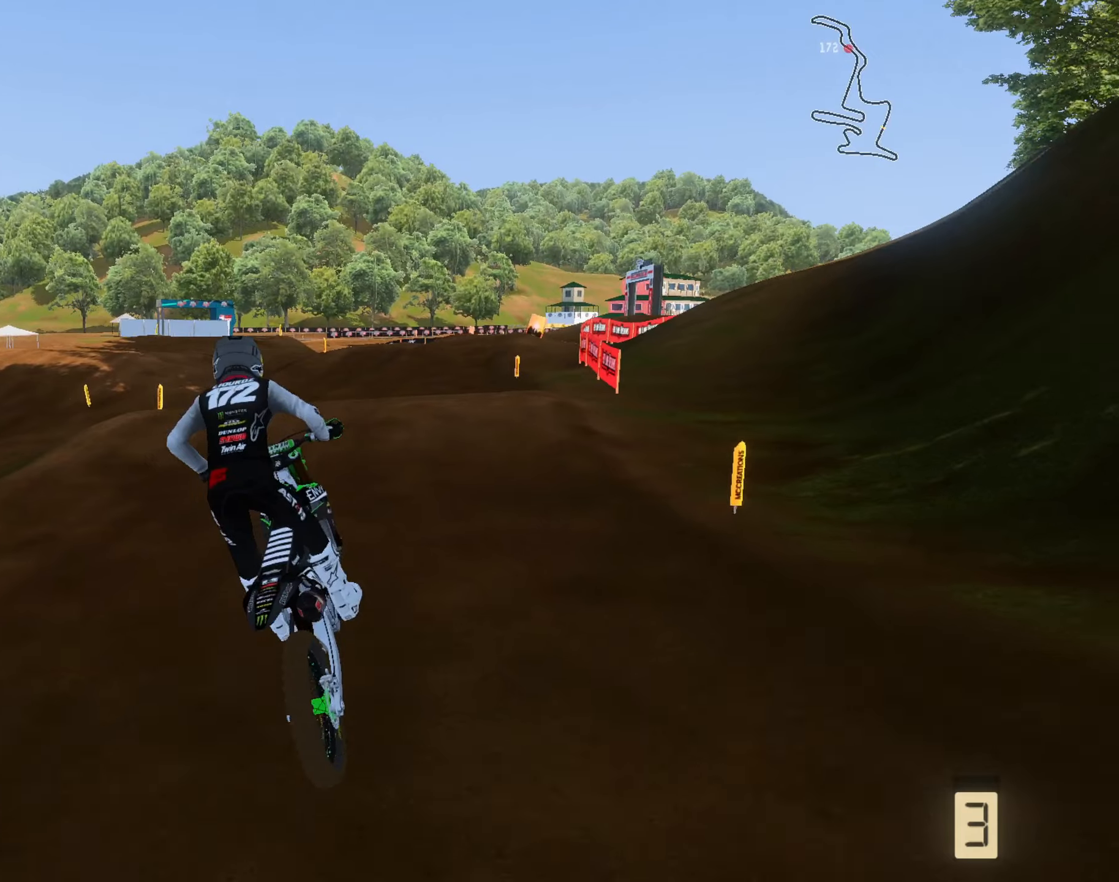
{"buttons": ["R2"], "left_stick": "right", "right_stick": "center", "events": [[50, "left_stick", "right"], [216, "right_stick", "center"], [250, "left_stick", "center"], [383, "left_stick", "right"]]}
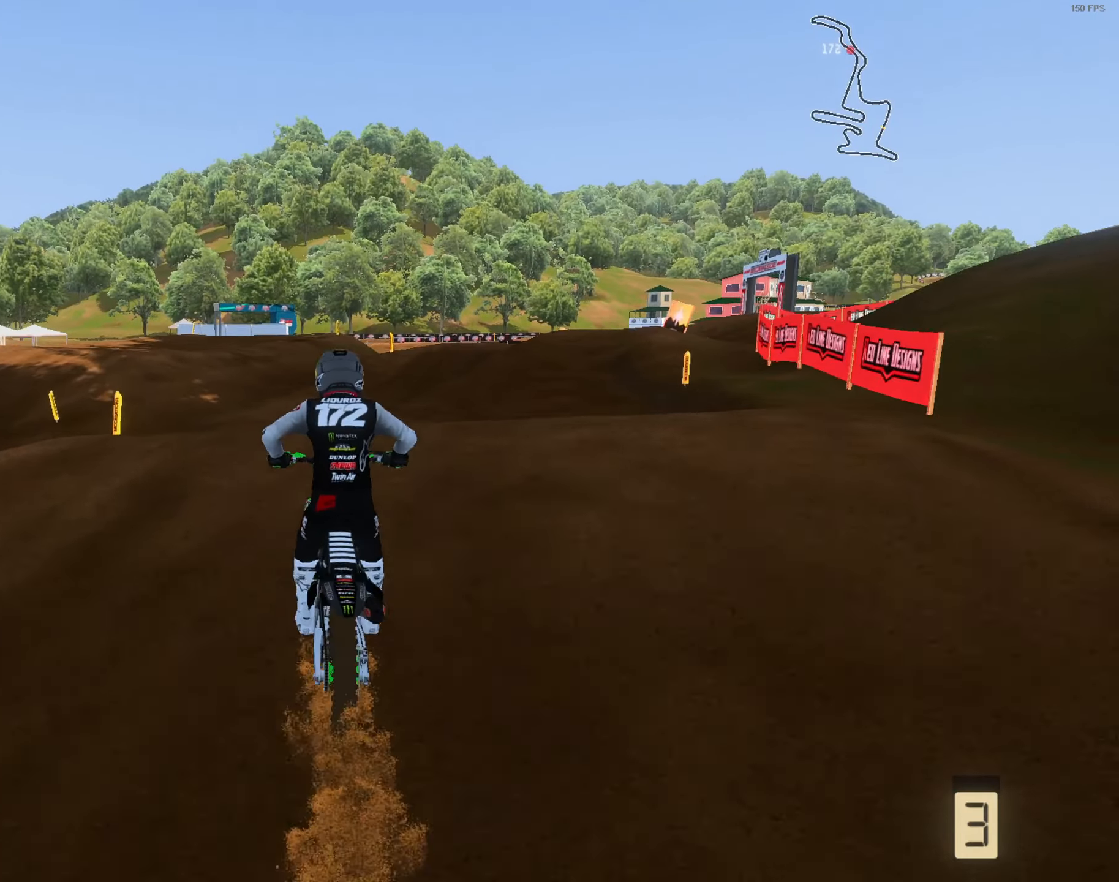
{"buttons": [], "left_stick": "right", "right_stick": "up", "events": [[16, "R2", "up"], [83, "L1", "down"], [183, "L1", "up"], [216, "left_stick", "center"], [316, "R2", "down"], [316, "left_stick", "right"], [350, "right_stick", "up"], [450, "R2", "up"]]}
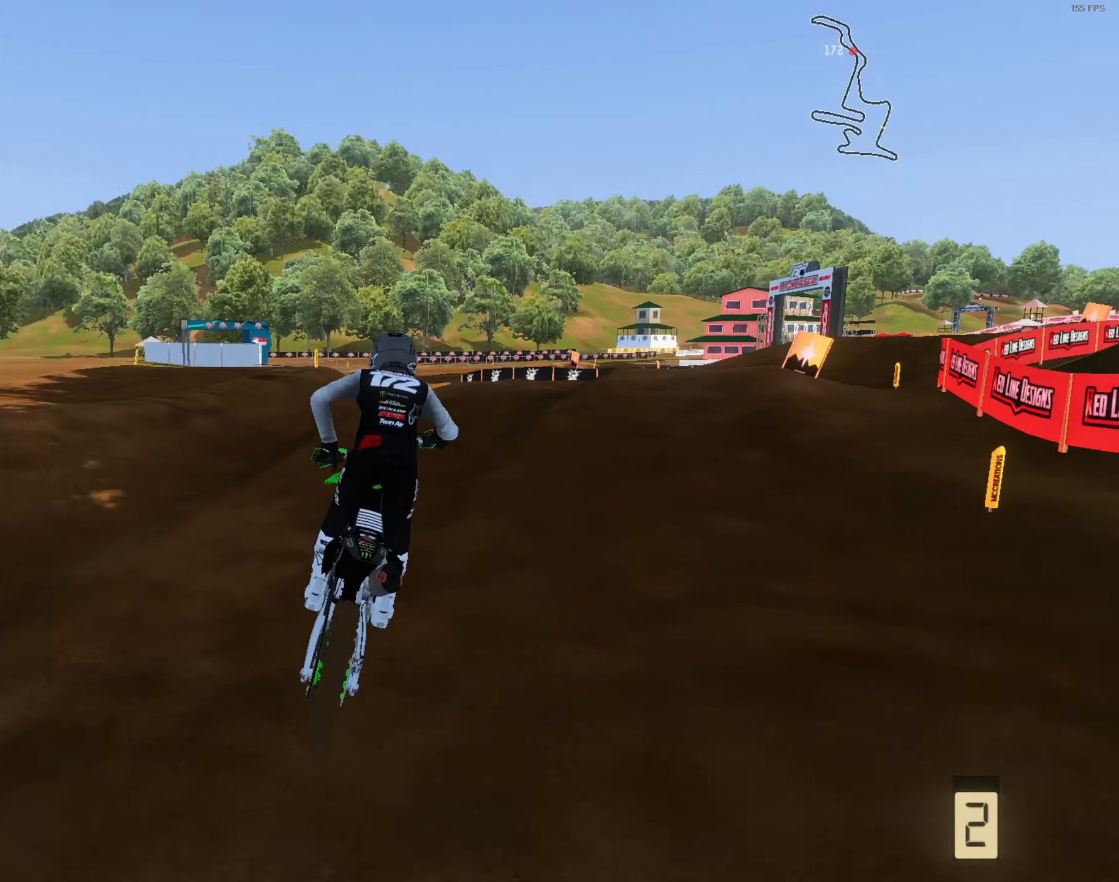
{"buttons": ["R2"], "left_stick": "up-right", "right_stick": "up-left", "events": [[183, "right_stick", "left"], [350, "R2", "down"], [383, "L3", "down"], [383, "right_stick", "up-left"], [450, "L3", "up"], [483, "left_stick", "up-right"]]}